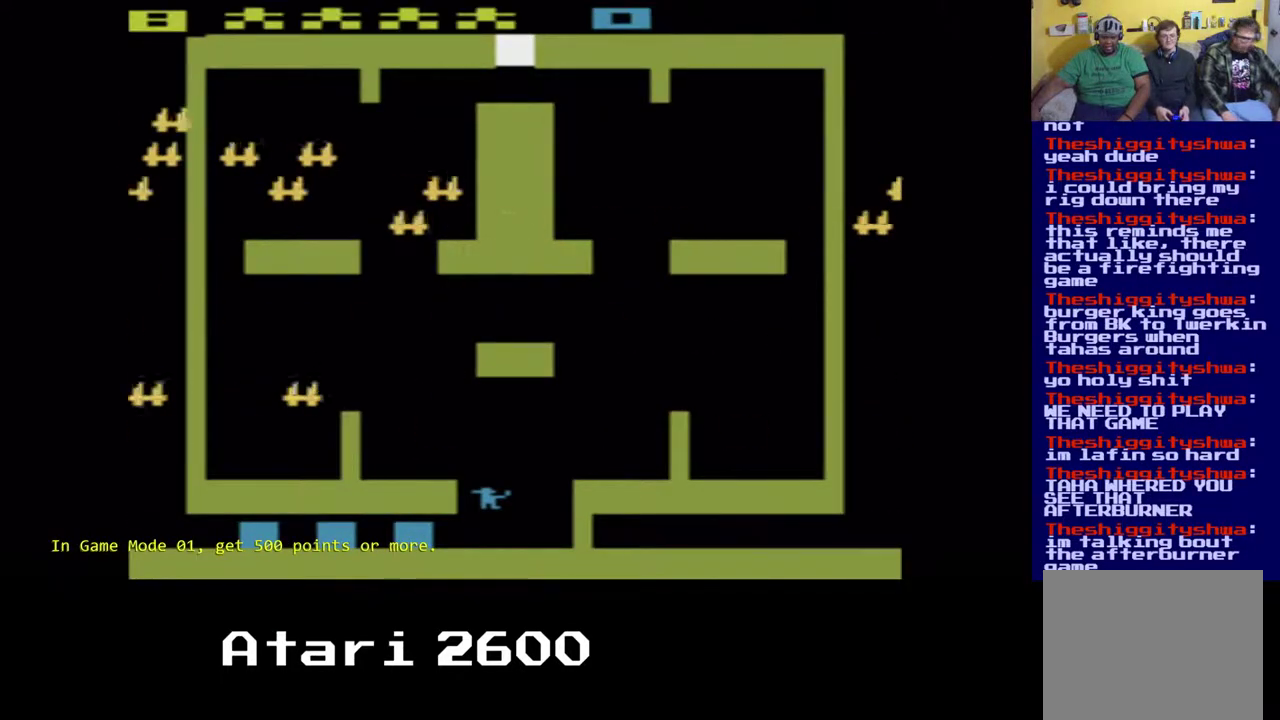
Gameplay with a controller (Xbox layout); each line is a JSON object with the inputs held at the frame after it. "events" lists button and stick changes between this image and that frame as [ms after this image, input, new state], when the widget could be followed in between. Not read: L3 R3.
{"buttons": ["A", "DPAD_UP"], "left_stick": "center", "right_stick": "center", "events": [[133, "A", "down"], [267, "DPAD_UP", "down"]]}
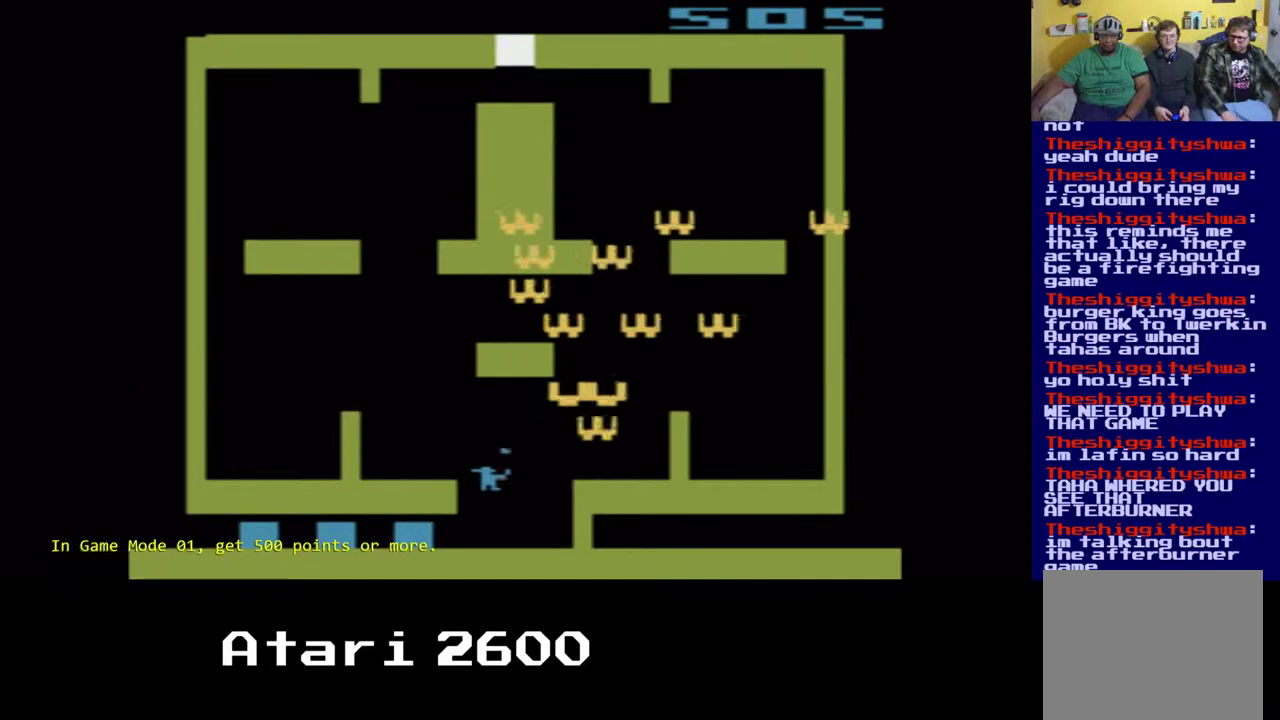
{"buttons": ["A", "DPAD_RIGHT"], "left_stick": "center", "right_stick": "center", "events": [[250, "DPAD_UP", "up"], [333, "DPAD_RIGHT", "down"]]}
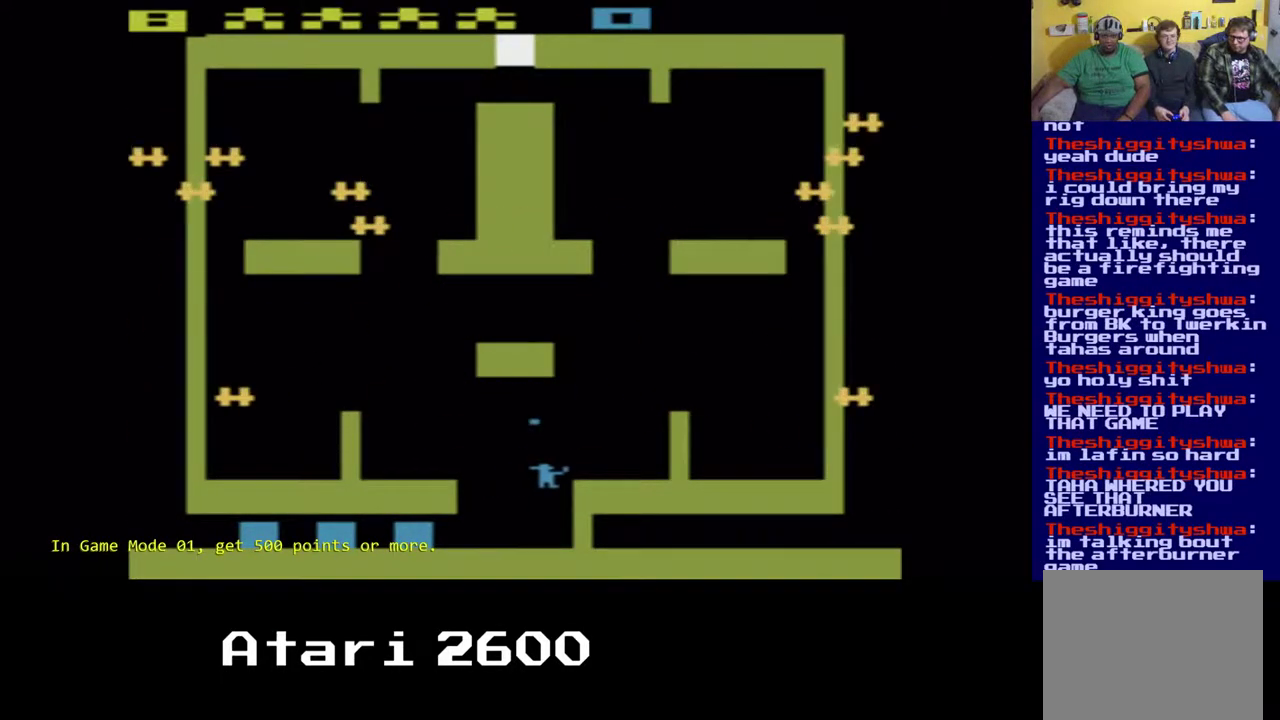
{"buttons": ["A", "DPAD_UP"], "left_stick": "center", "right_stick": "center", "events": [[267, "DPAD_RIGHT", "up"], [300, "DPAD_UP", "down"]]}
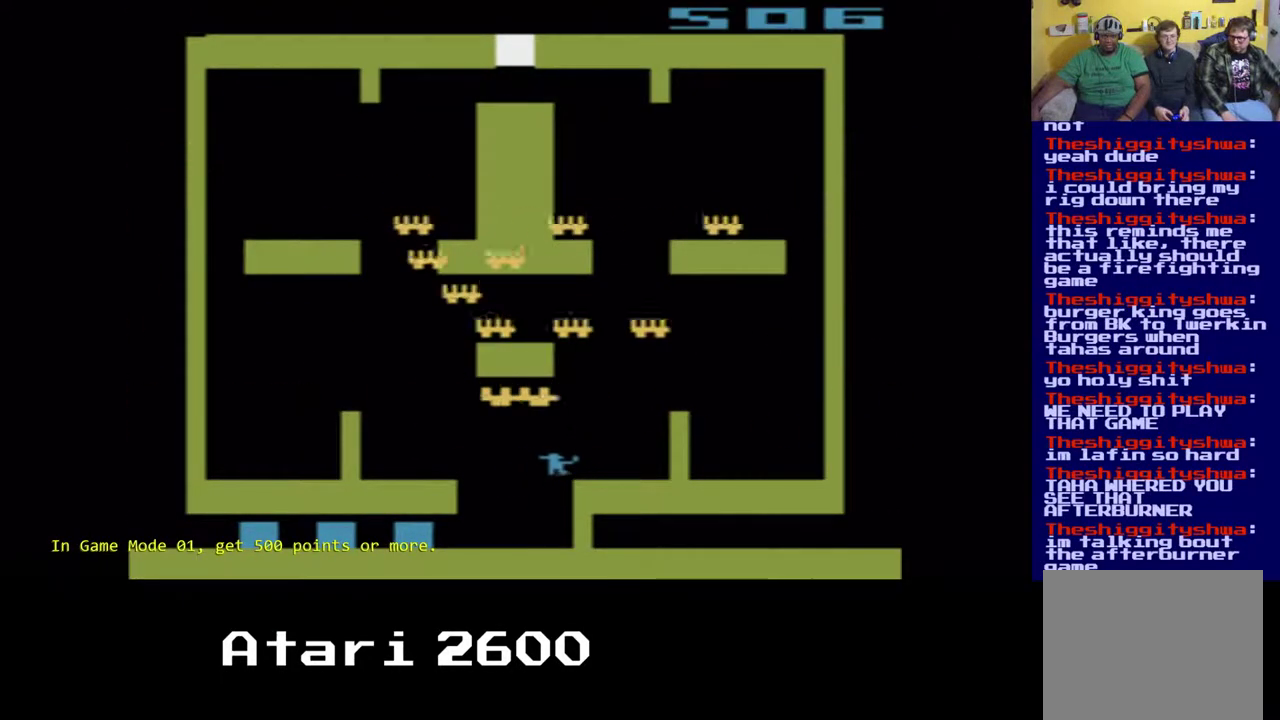
{"buttons": ["A", "DPAD_RIGHT"], "left_stick": "center", "right_stick": "center", "events": [[67, "DPAD_RIGHT", "down"], [300, "DPAD_UP", "up"]]}
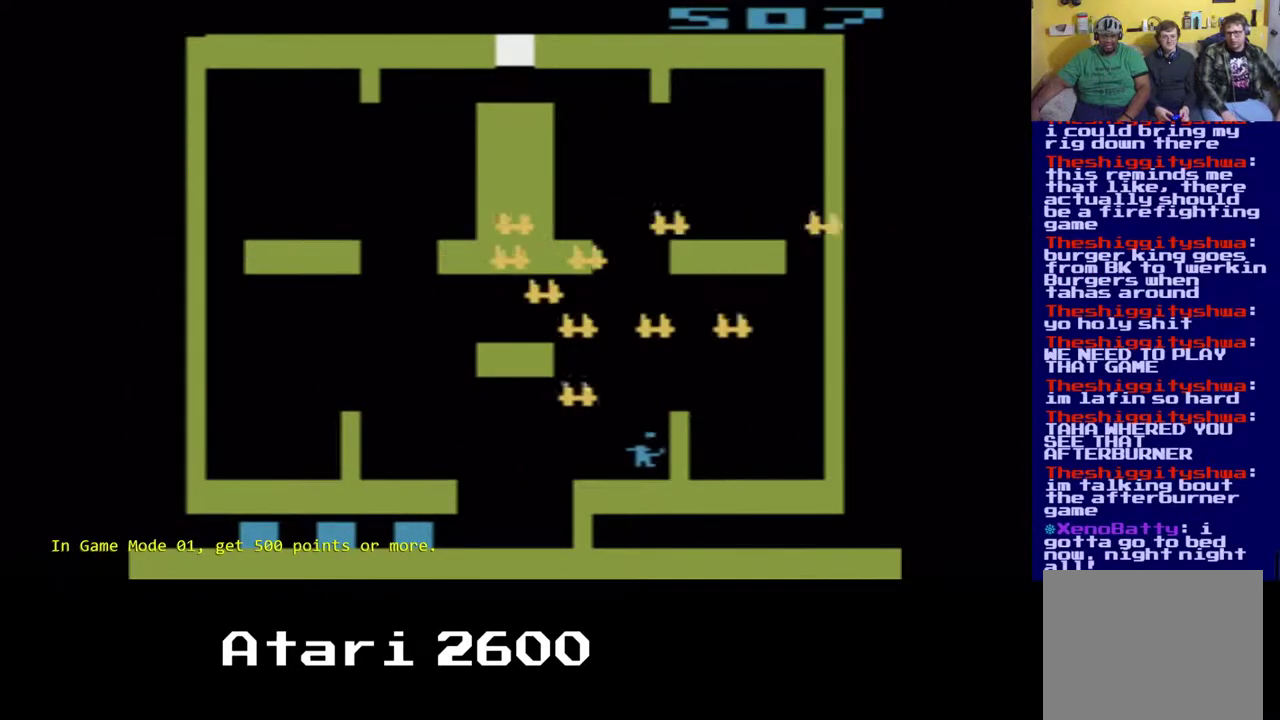
{"buttons": ["A"], "left_stick": "center", "right_stick": "center", "events": [[333, "DPAD_RIGHT", "up"]]}
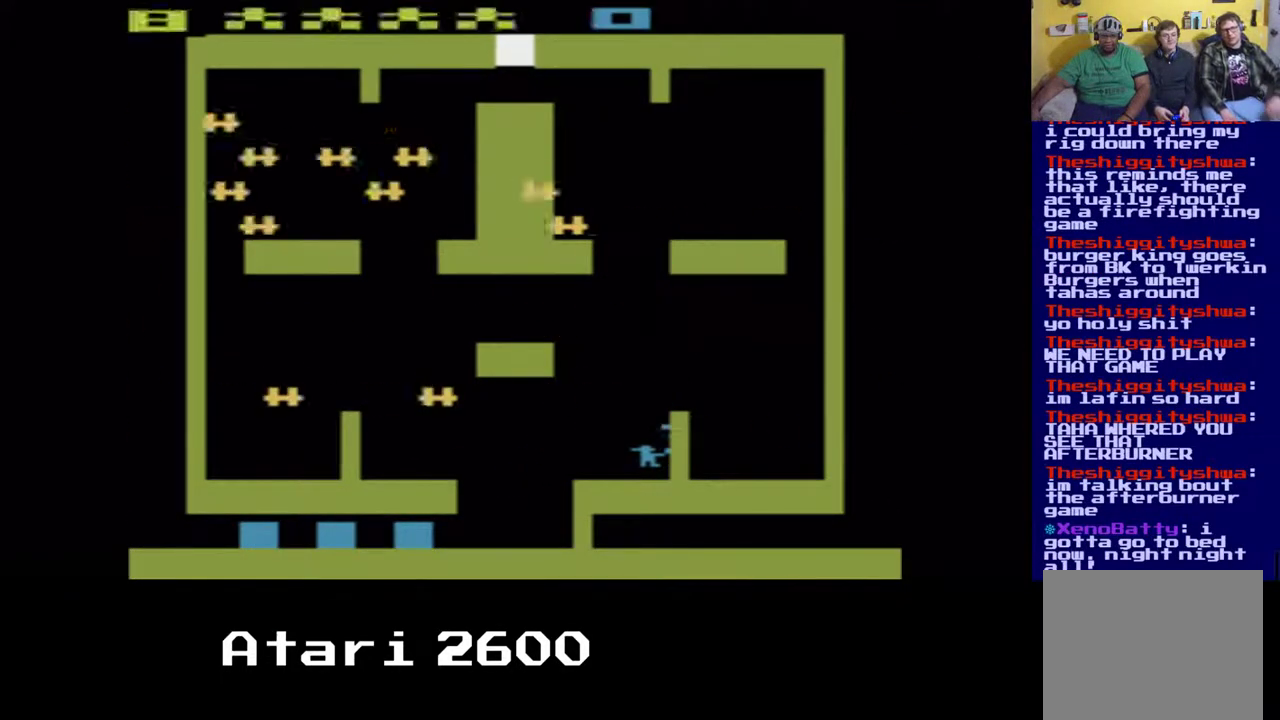
{"buttons": ["A", "DPAD_UP"], "left_stick": "center", "right_stick": "center", "events": [[183, "DPAD_LEFT", "down"], [367, "DPAD_LEFT", "up"], [500, "DPAD_UP", "down"]]}
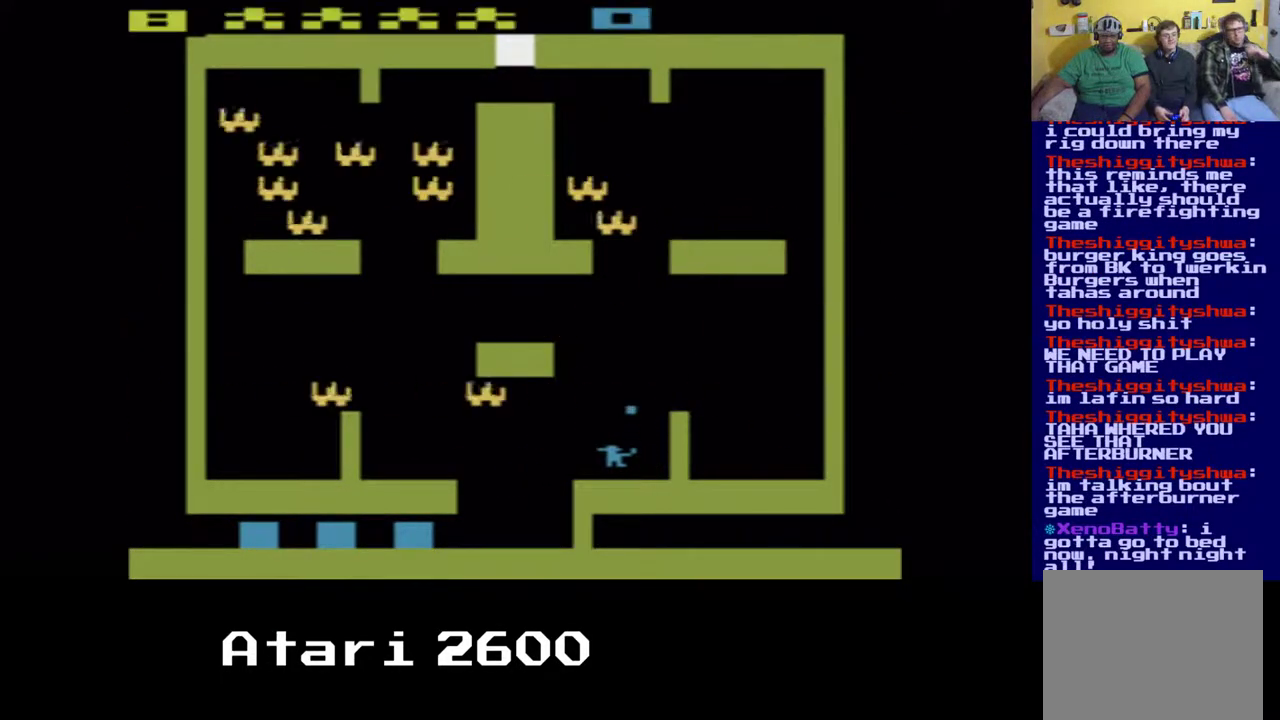
{"buttons": ["A", "DPAD_DOWN", "DPAD_RIGHT"], "left_stick": "center", "right_stick": "center", "events": [[167, "DPAD_RIGHT", "down"], [333, "DPAD_DOWN", "down"], [400, "DPAD_UP", "up"]]}
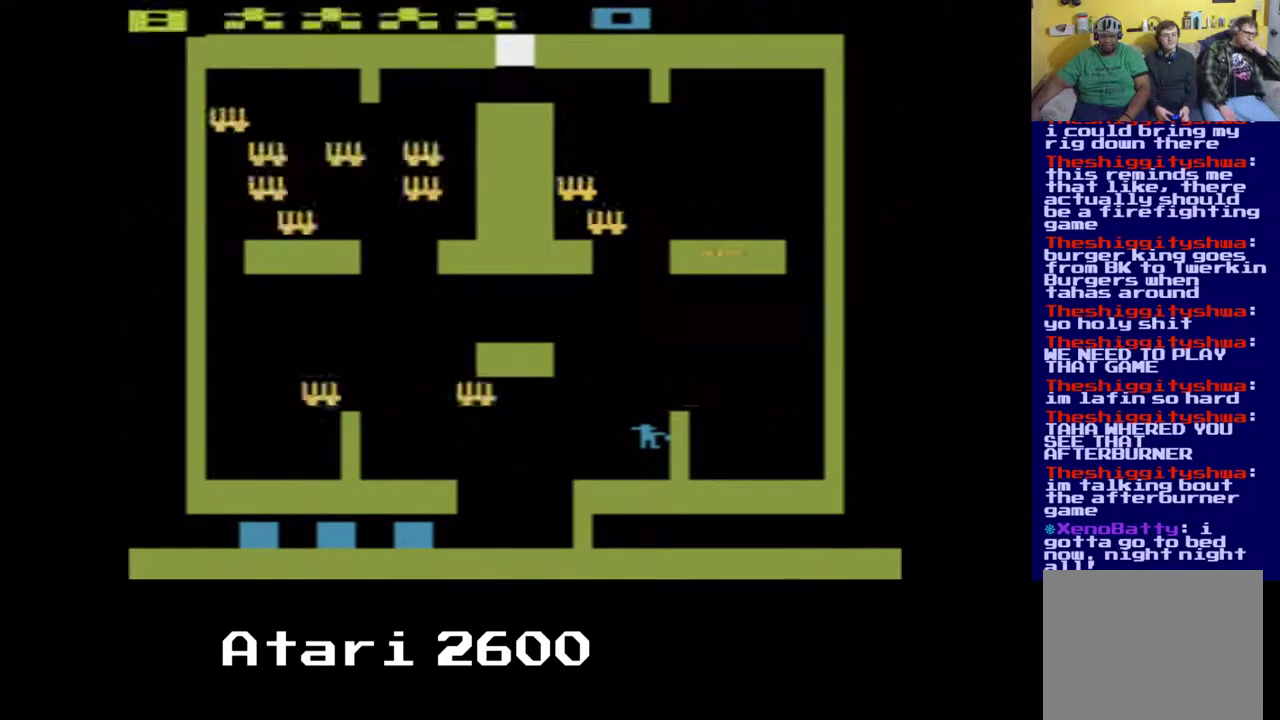
{"buttons": ["A"], "left_stick": "center", "right_stick": "center", "events": [[100, "DPAD_UP", "down"], [167, "DPAD_DOWN", "up"], [167, "DPAD_RIGHT", "up"], [400, "DPAD_UP", "up"]]}
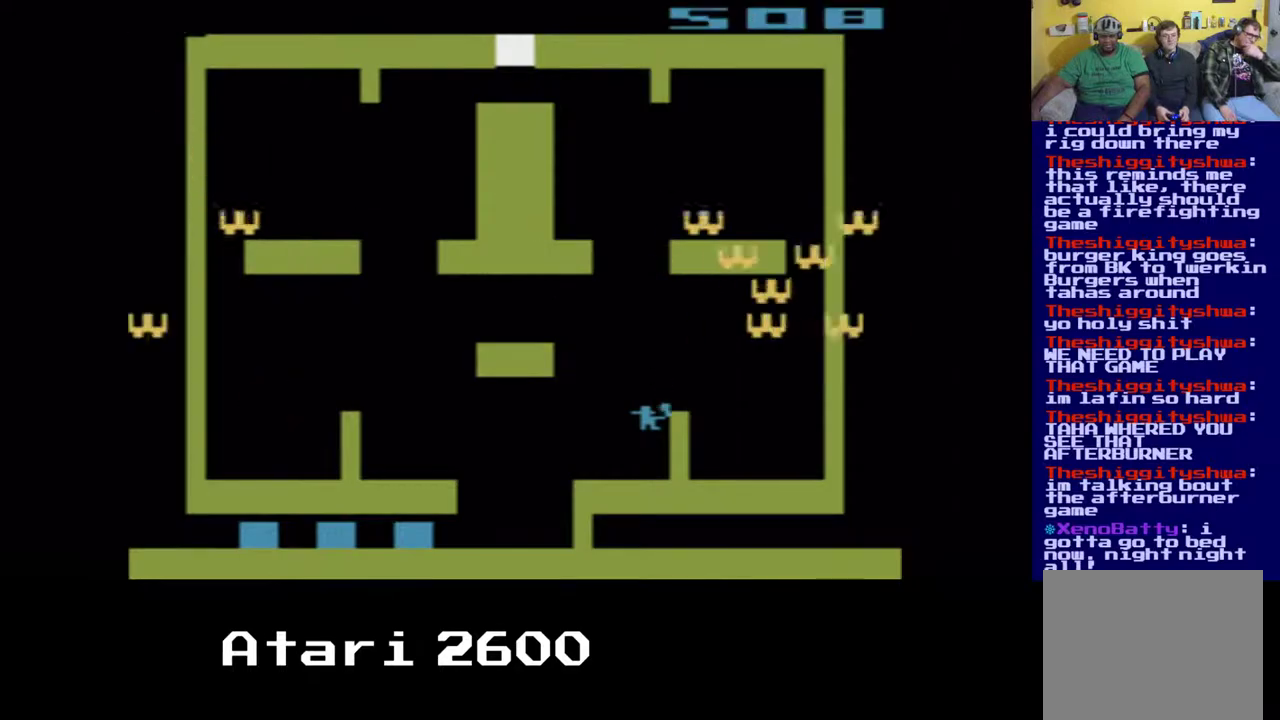
{"buttons": ["A", "DPAD_UP"], "left_stick": "center", "right_stick": "center", "events": [[367, "DPAD_UP", "down"]]}
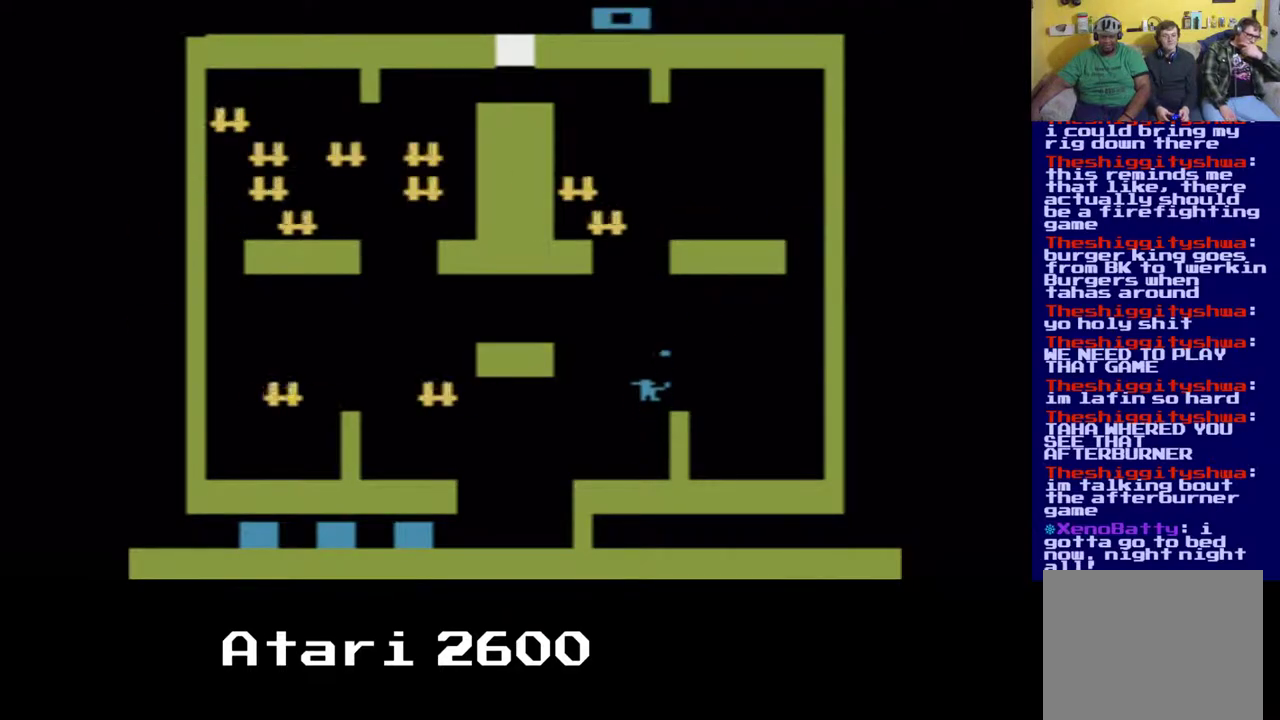
{"buttons": ["A", "DPAD_RIGHT"], "left_stick": "center", "right_stick": "center", "events": [[200, "DPAD_RIGHT", "down"], [233, "DPAD_UP", "up"]]}
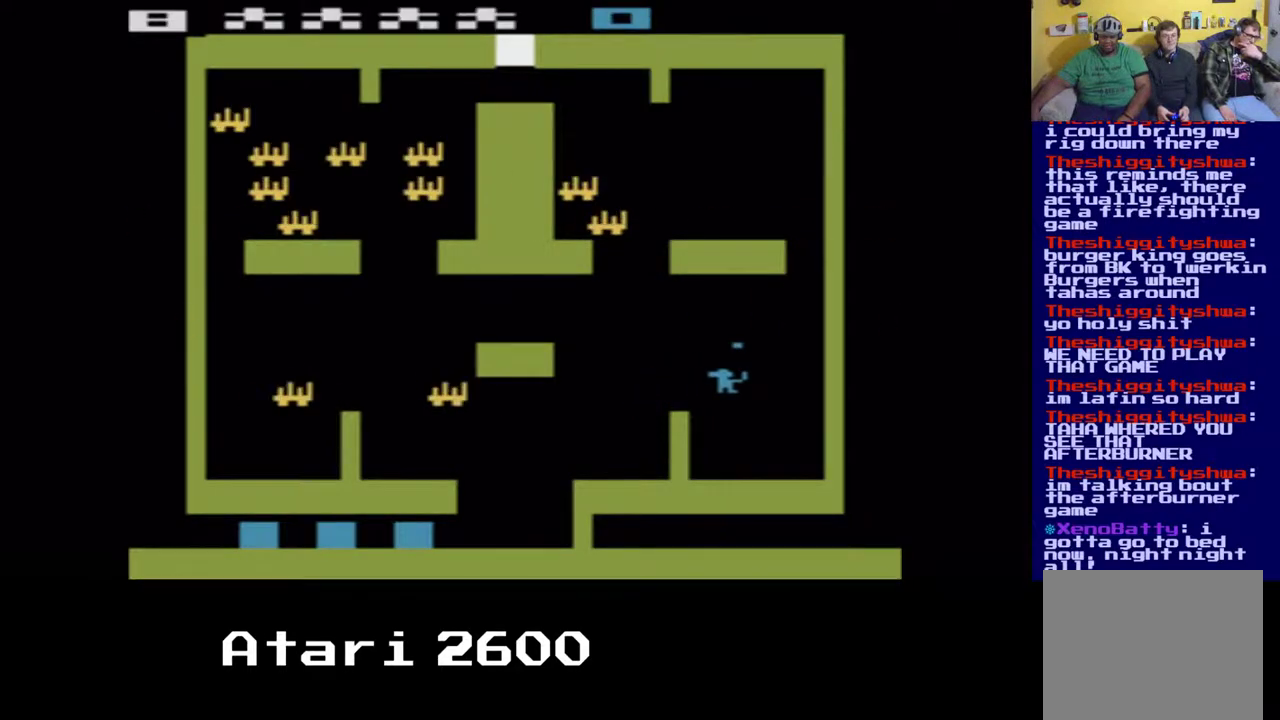
{"buttons": ["A"], "left_stick": "center", "right_stick": "center", "events": [[17, "DPAD_RIGHT", "up"], [183, "DPAD_UP", "down"], [267, "DPAD_UP", "up"]]}
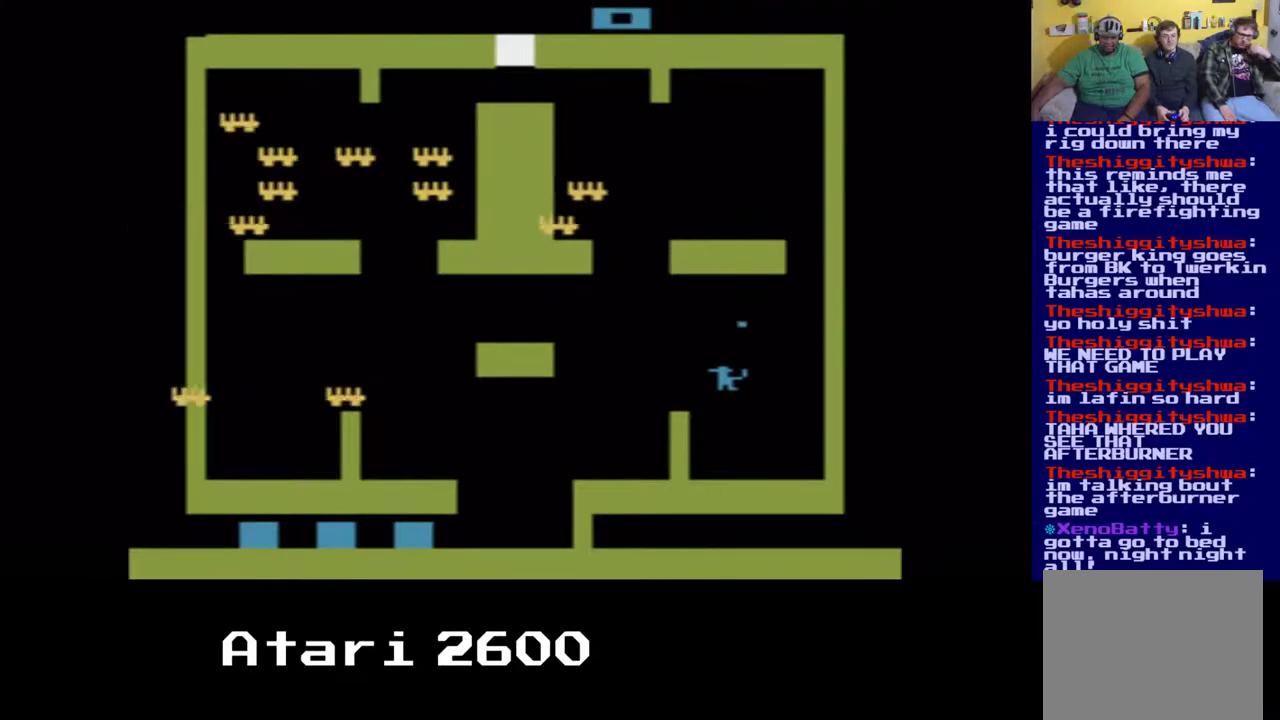
{"buttons": ["A"], "left_stick": "center", "right_stick": "center", "events": []}
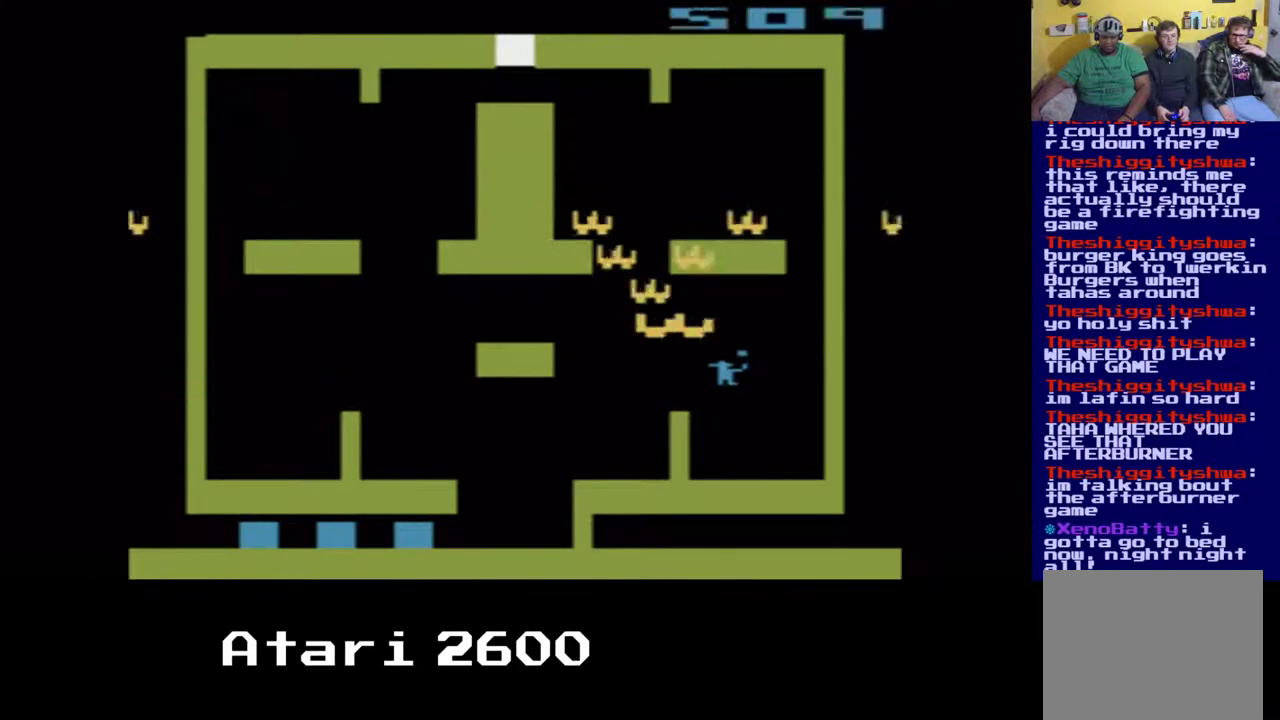
{"buttons": ["A", "DPAD_LEFT"], "left_stick": "center", "right_stick": "center", "events": [[83, "DPAD_LEFT", "down"]]}
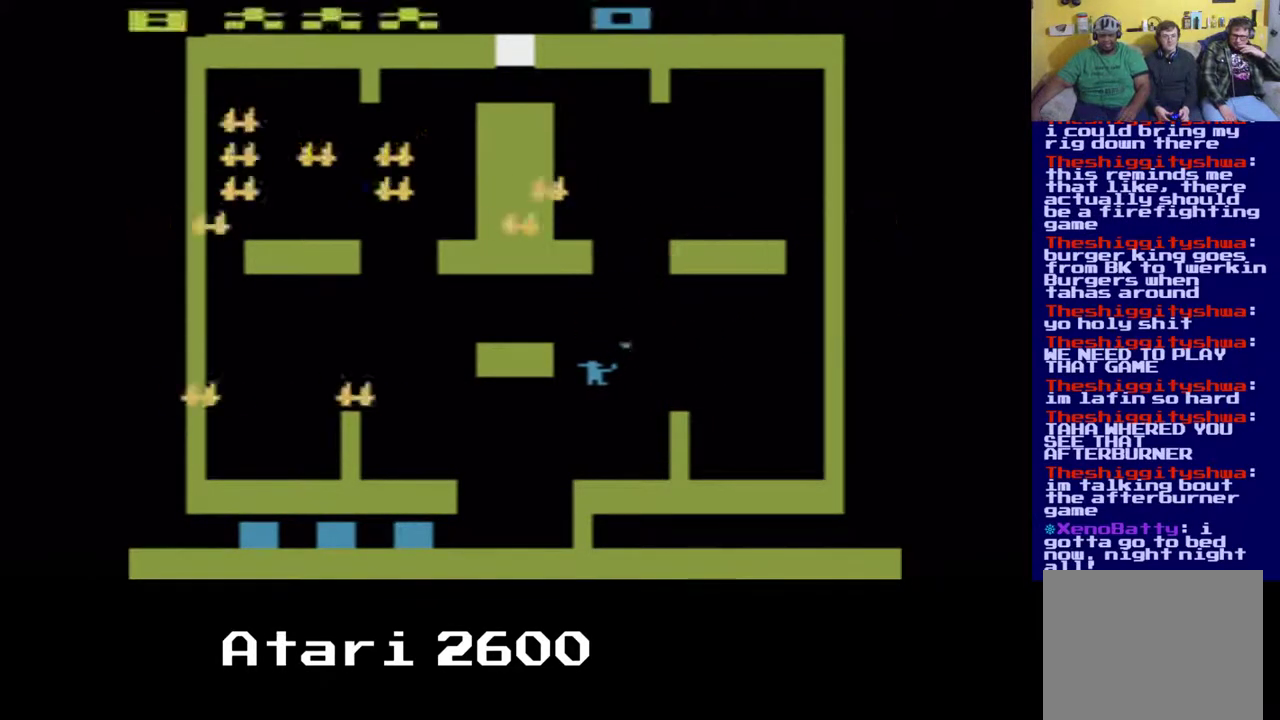
{"buttons": ["A"], "left_stick": "center", "right_stick": "center", "events": [[100, "DPAD_LEFT", "up"]]}
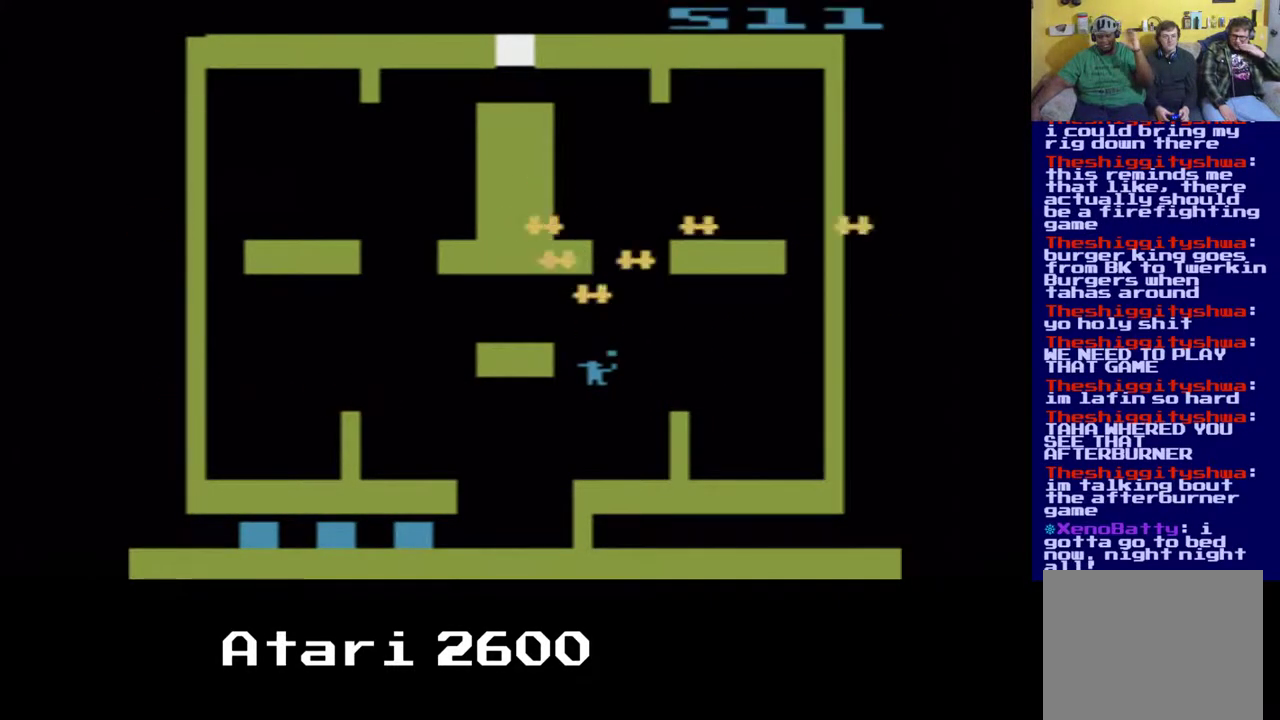
{"buttons": ["A"], "left_stick": "center", "right_stick": "center", "events": [[100, "DPAD_RIGHT", "down"], [200, "DPAD_RIGHT", "up"], [217, "DPAD_UP", "down"], [317, "DPAD_UP", "up"]]}
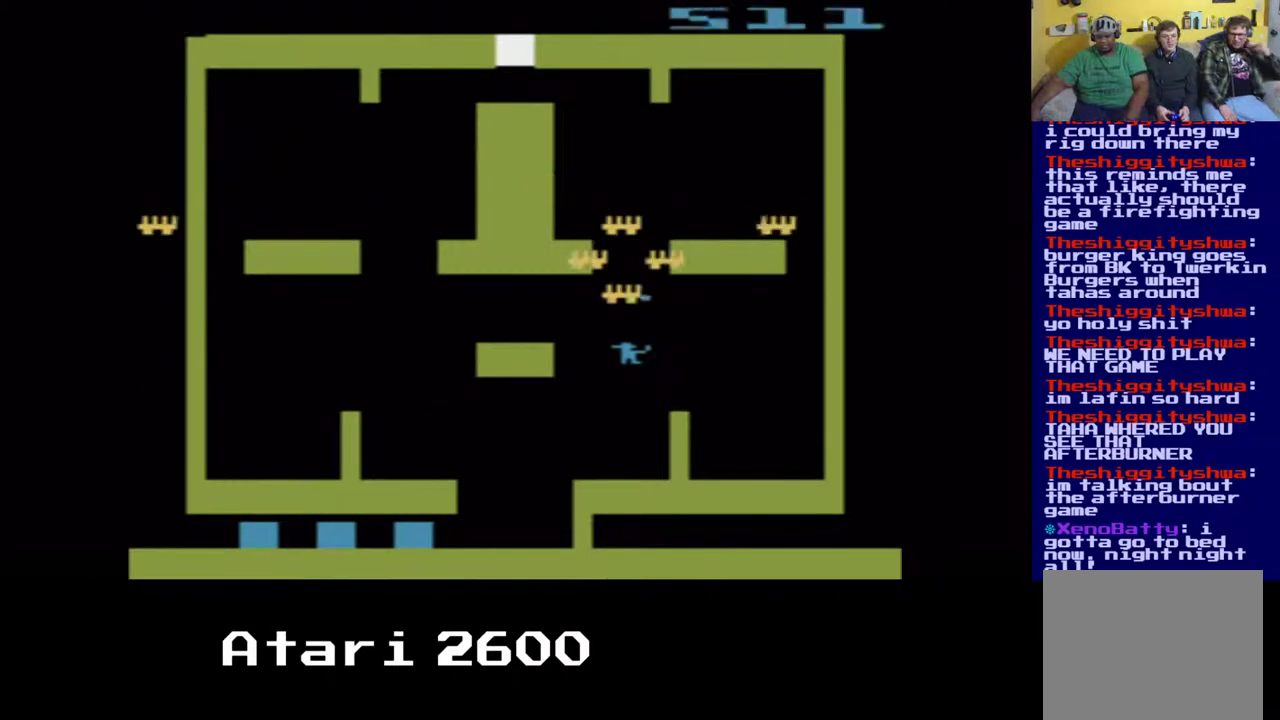
{"buttons": ["A"], "left_stick": "center", "right_stick": "center", "events": [[83, "DPAD_UP", "down"], [483, "DPAD_UP", "up"]]}
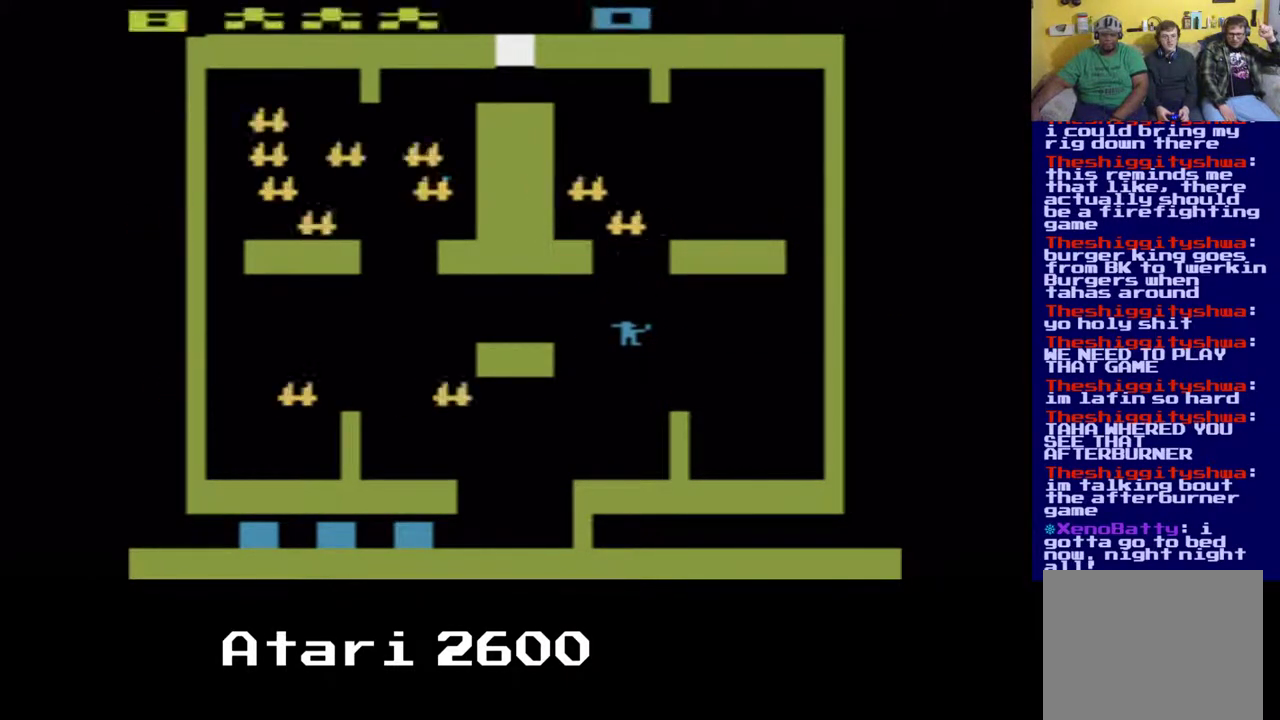
{"buttons": ["A"], "left_stick": "center", "right_stick": "center", "events": [[100, "DPAD_LEFT", "down"], [483, "DPAD_LEFT", "up"]]}
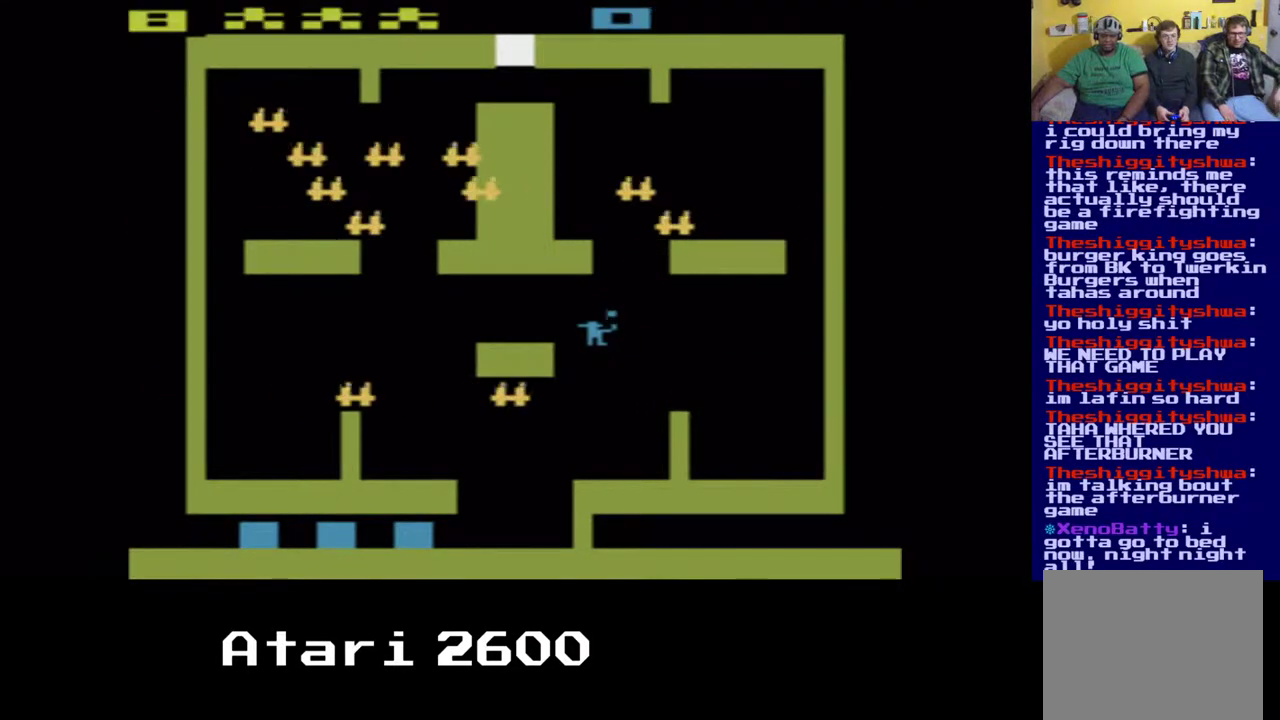
{"buttons": ["A"], "left_stick": "center", "right_stick": "center", "events": [[50, "DPAD_RIGHT", "down"], [233, "DPAD_RIGHT", "up"], [333, "DPAD_UP", "down"], [500, "DPAD_UP", "up"]]}
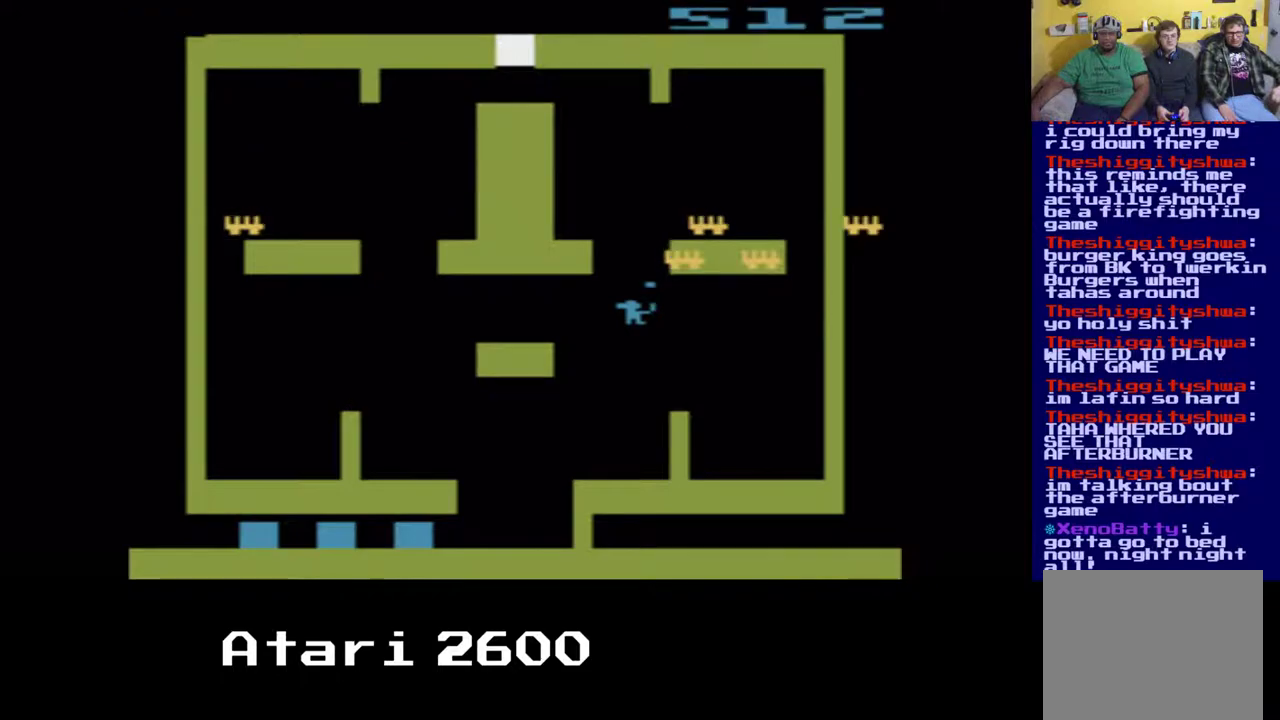
{"buttons": ["A", "DPAD_RIGHT"], "left_stick": "center", "right_stick": "center", "events": [[133, "DPAD_RIGHT", "down"]]}